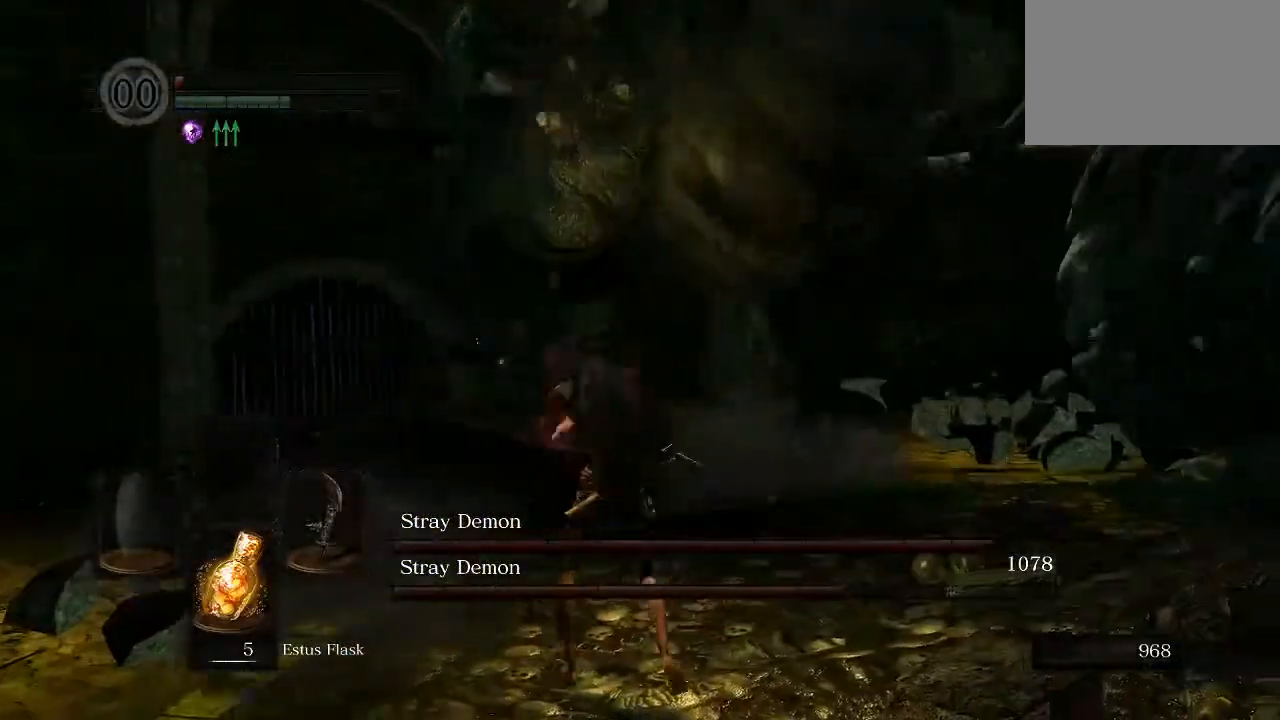
Gameplay with a controller (Xbox layout); each line is a JSON object with the inputs held at the frame after it. "events" lists button and stick changes between this image and that frame as [ms after this image, input, new state], when the widget could be followed in between. Not read: L2 R2.
{"buttons": [], "left_stick": "up", "right_stick": "center", "events": []}
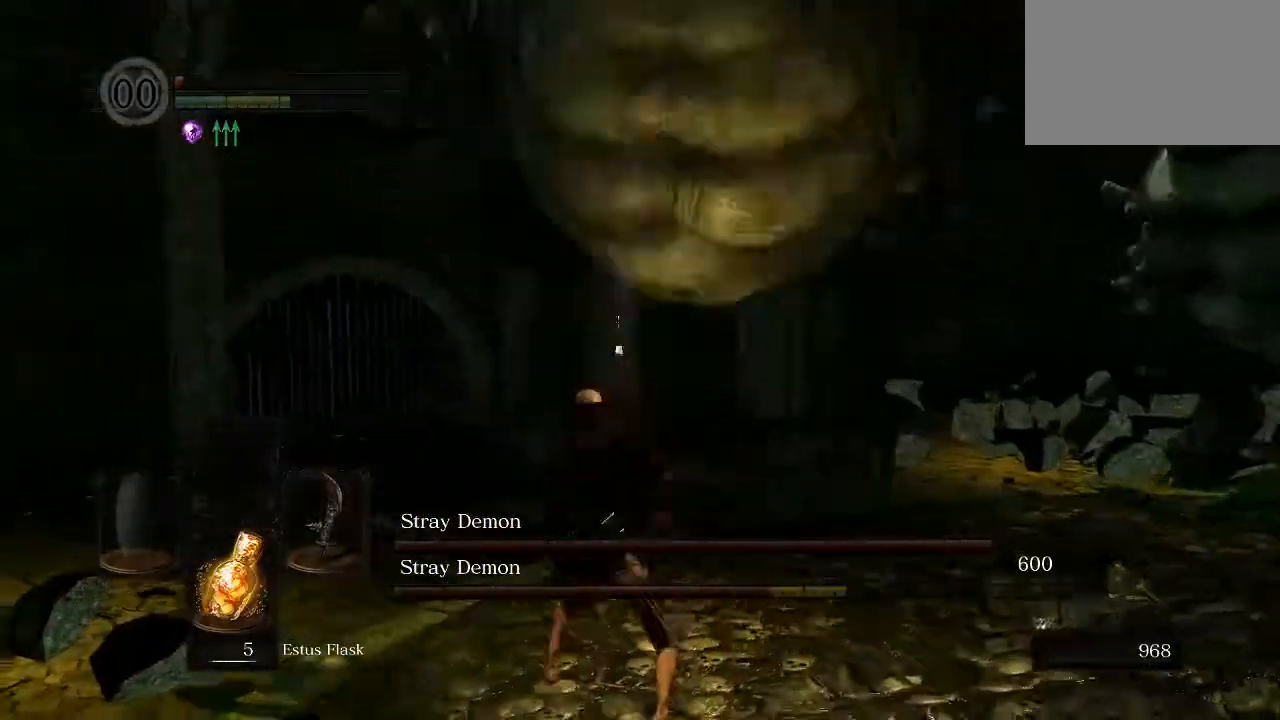
{"buttons": [], "left_stick": "down", "right_stick": "center", "events": [[33, "left_stick", "left"], [67, "right_stick", "right"], [133, "left_stick", "down-left"], [267, "right_stick", "center"], [367, "left_stick", "down"]]}
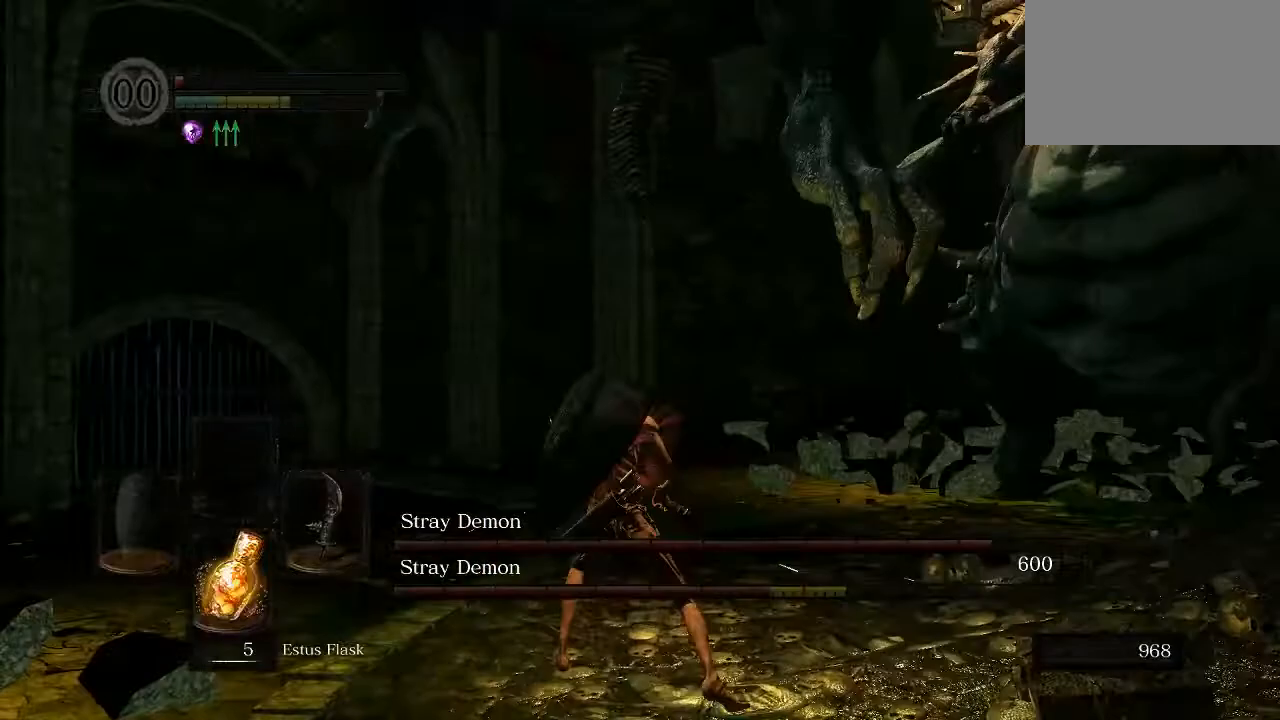
{"buttons": [], "left_stick": "down", "right_stick": "down-right", "events": [[367, "right_stick", "down-right"]]}
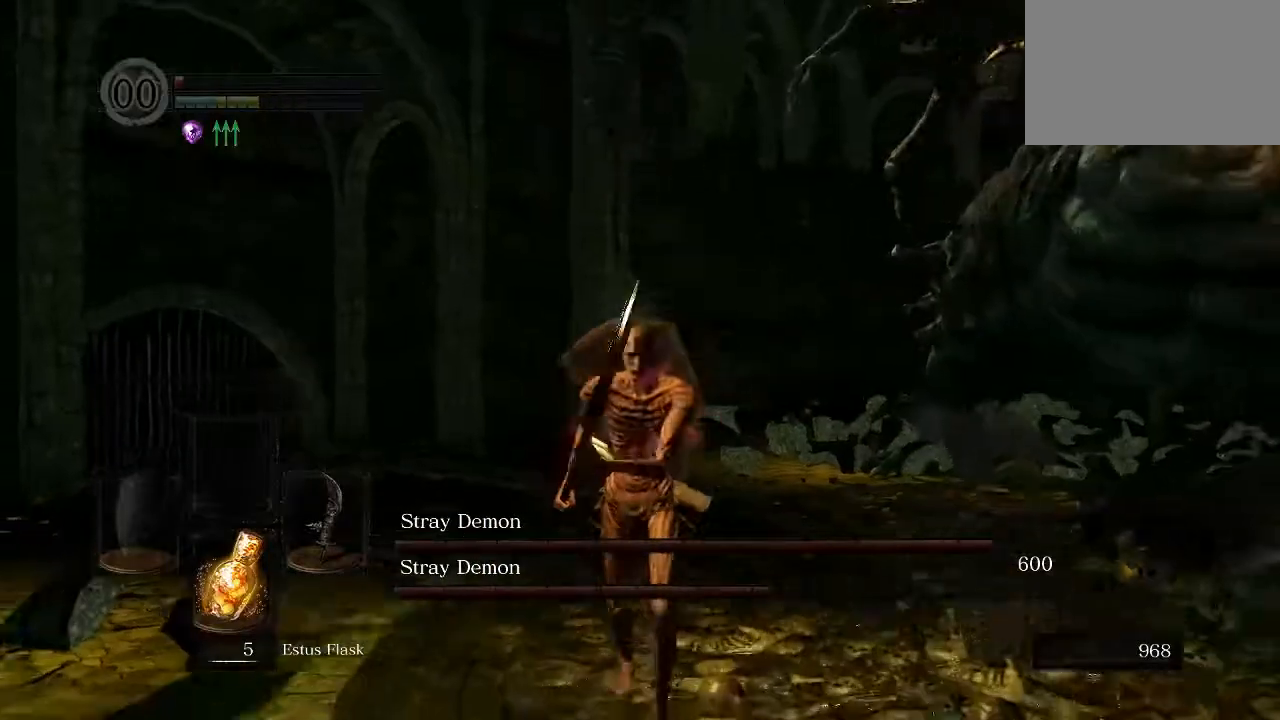
{"buttons": [], "left_stick": "down", "right_stick": "center", "events": [[33, "right_stick", "center"], [200, "B", "down"], [333, "B", "up"]]}
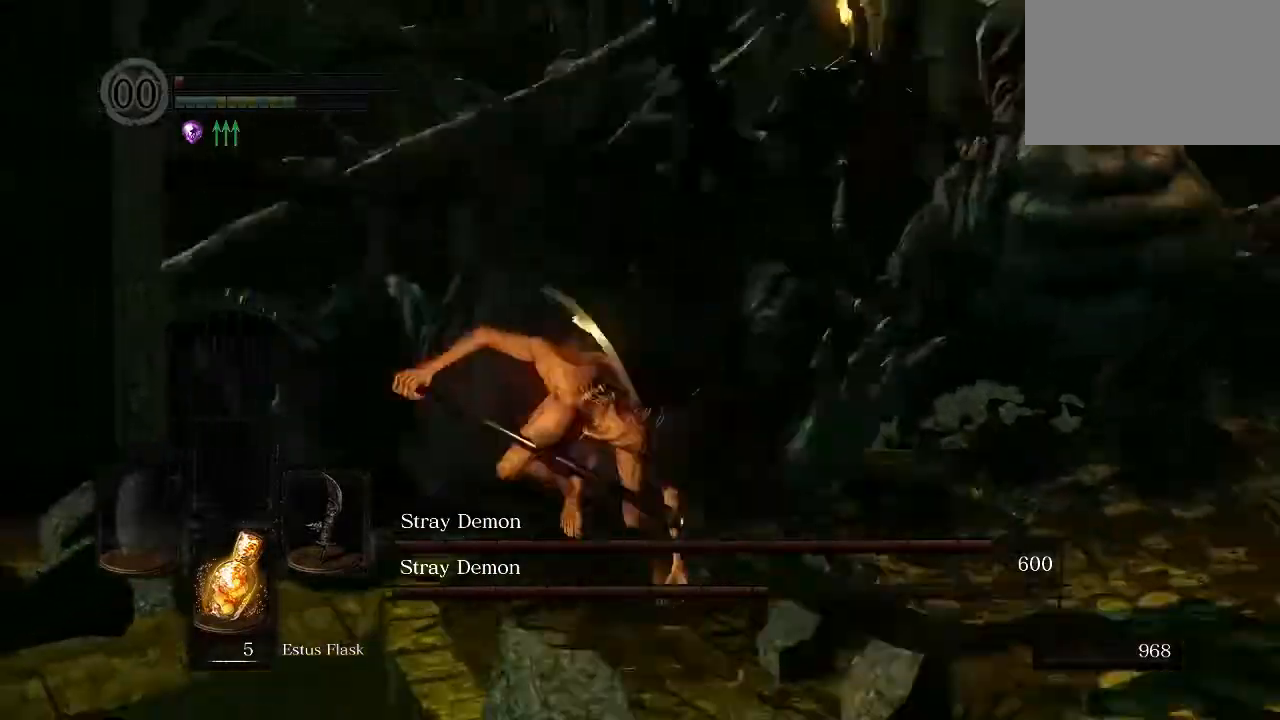
{"buttons": [], "left_stick": "down", "right_stick": "center", "events": []}
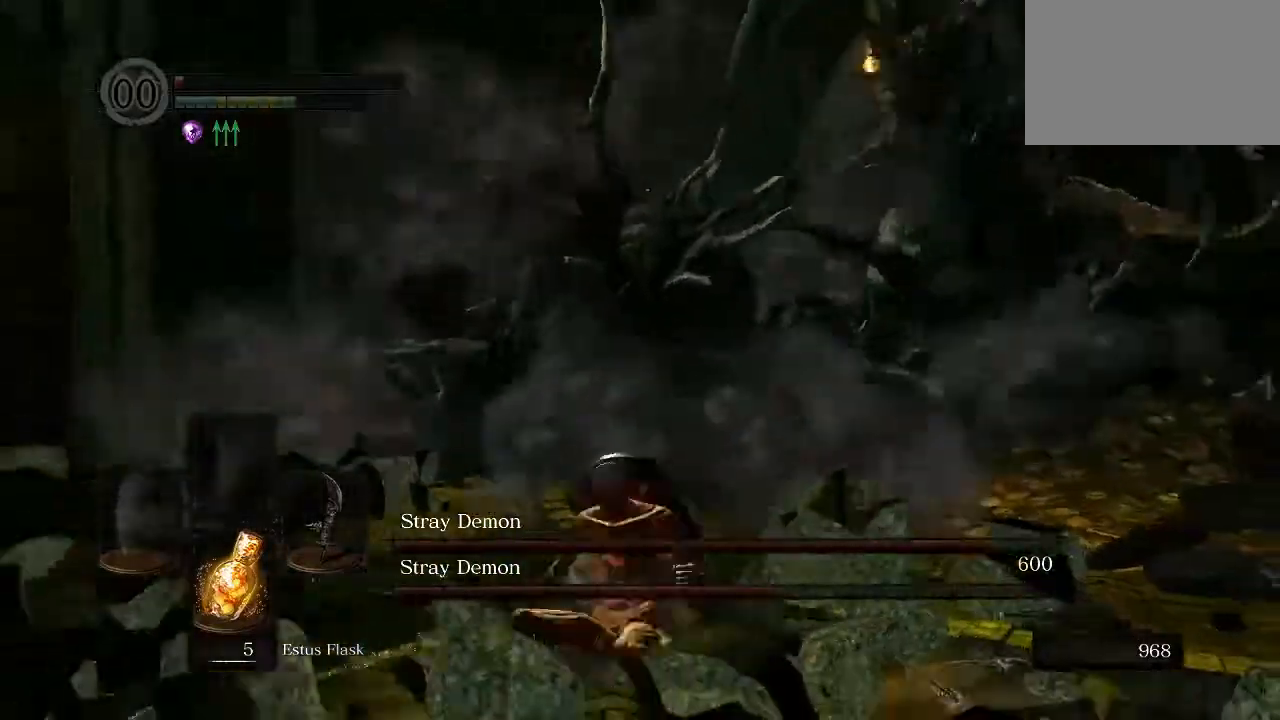
{"buttons": [], "left_stick": "down", "right_stick": "down", "events": [[500, "right_stick", "down"]]}
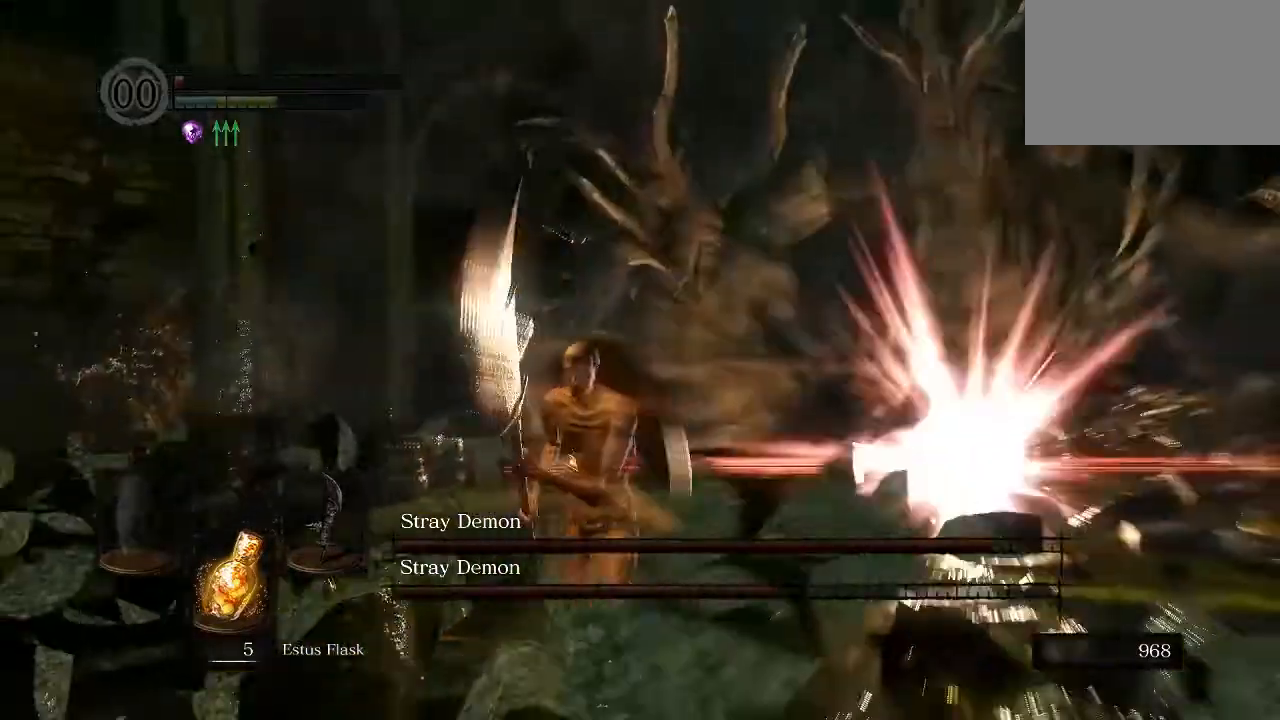
{"buttons": [], "left_stick": "down", "right_stick": "right", "events": [[200, "right_stick", "center"], [467, "right_stick", "right"]]}
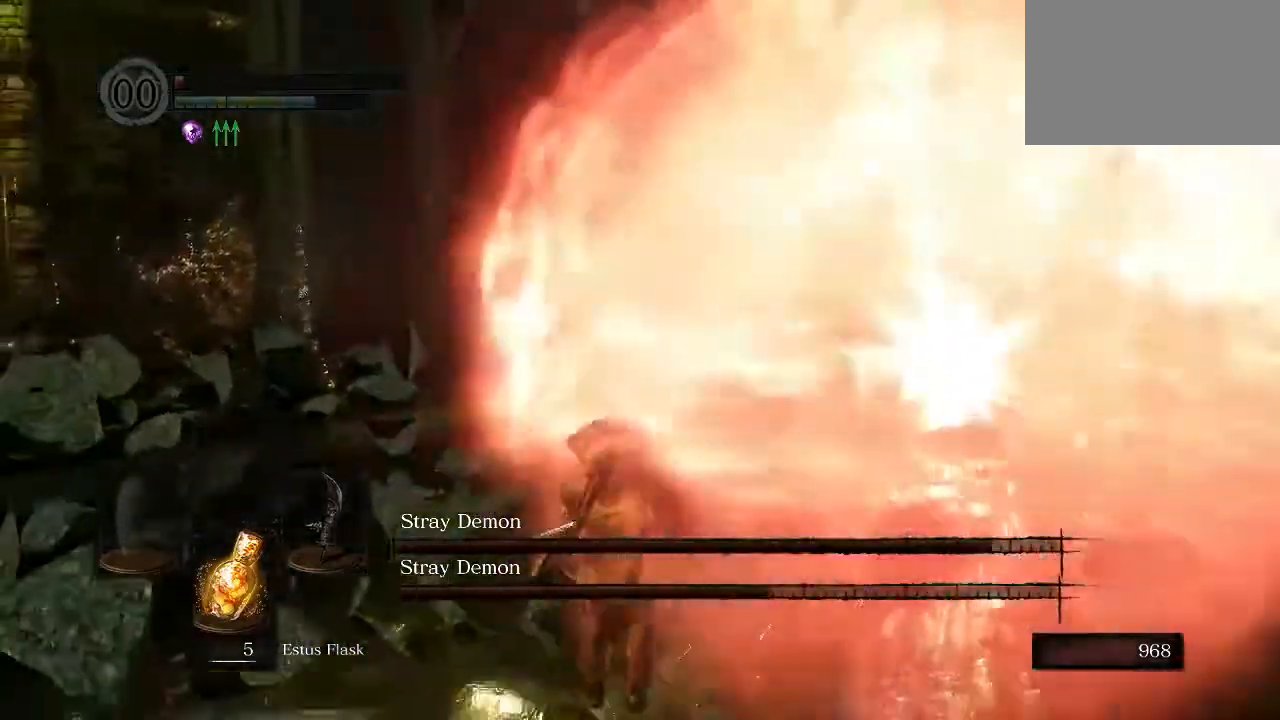
{"buttons": ["B"], "left_stick": "up", "right_stick": "up-right", "events": [[167, "left_stick", "down-left"], [233, "B", "down"], [300, "left_stick", "left"], [300, "right_stick", "up-right"], [500, "left_stick", "up"]]}
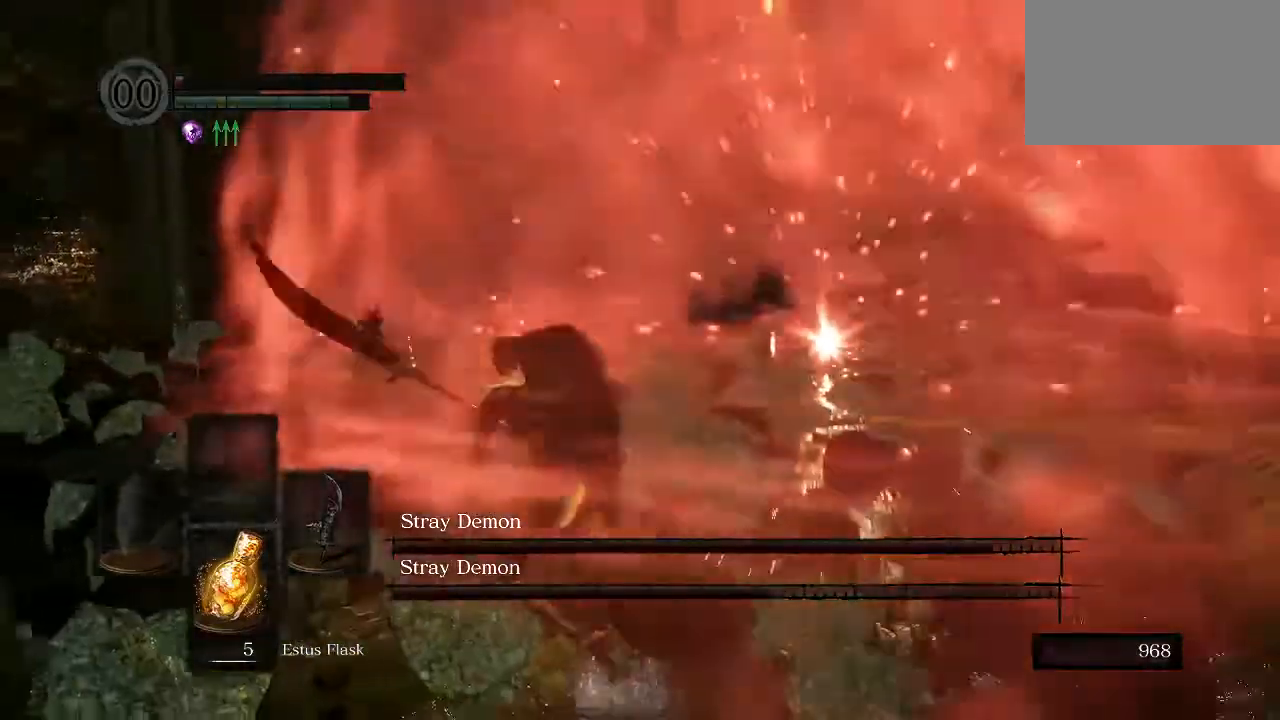
{"buttons": ["B"], "left_stick": "up", "right_stick": "center"}